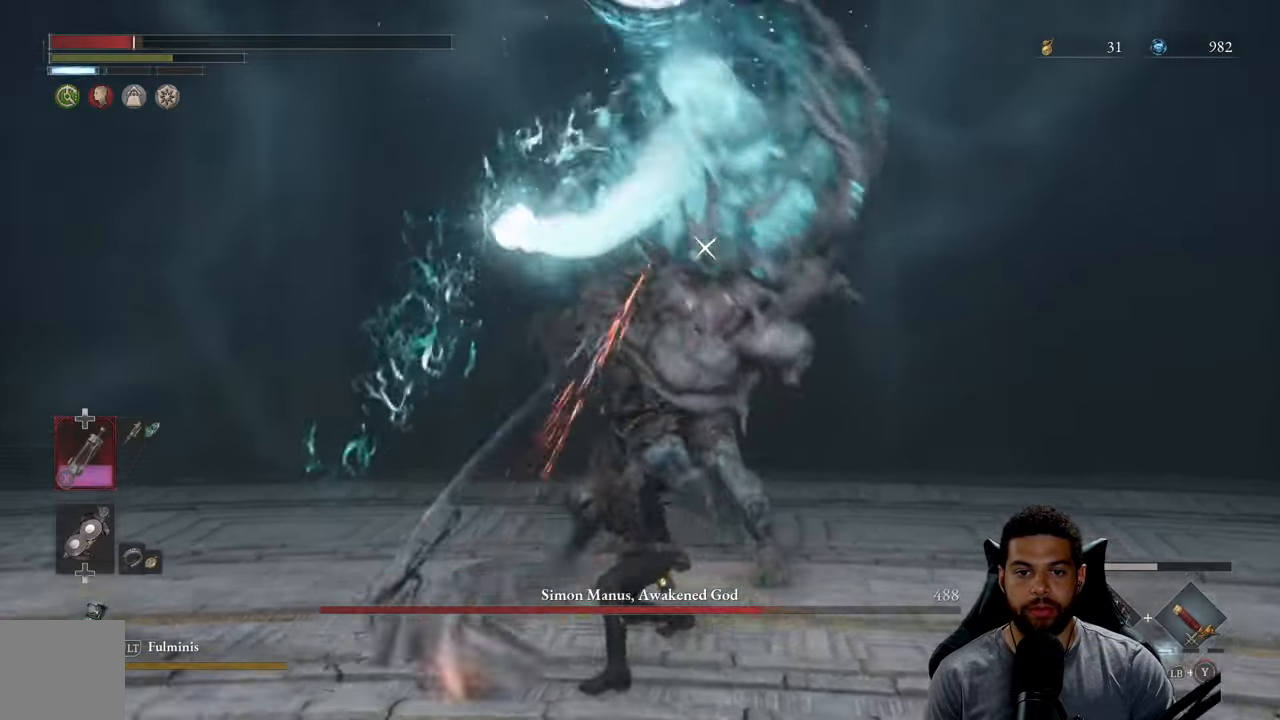
Gameplay with a controller (Xbox layout); each line is a JSON object with the inputs held at the frame after it. "events" lists button and stick changes between this image and that frame as [ms after this image, input, new state], when the widget could be followed in between. Not read: SHARE.
{"buttons": [], "left_stick": "down-right", "right_stick": "center", "events": [[317, "L1", "down"], [450, "L1", "up"]]}
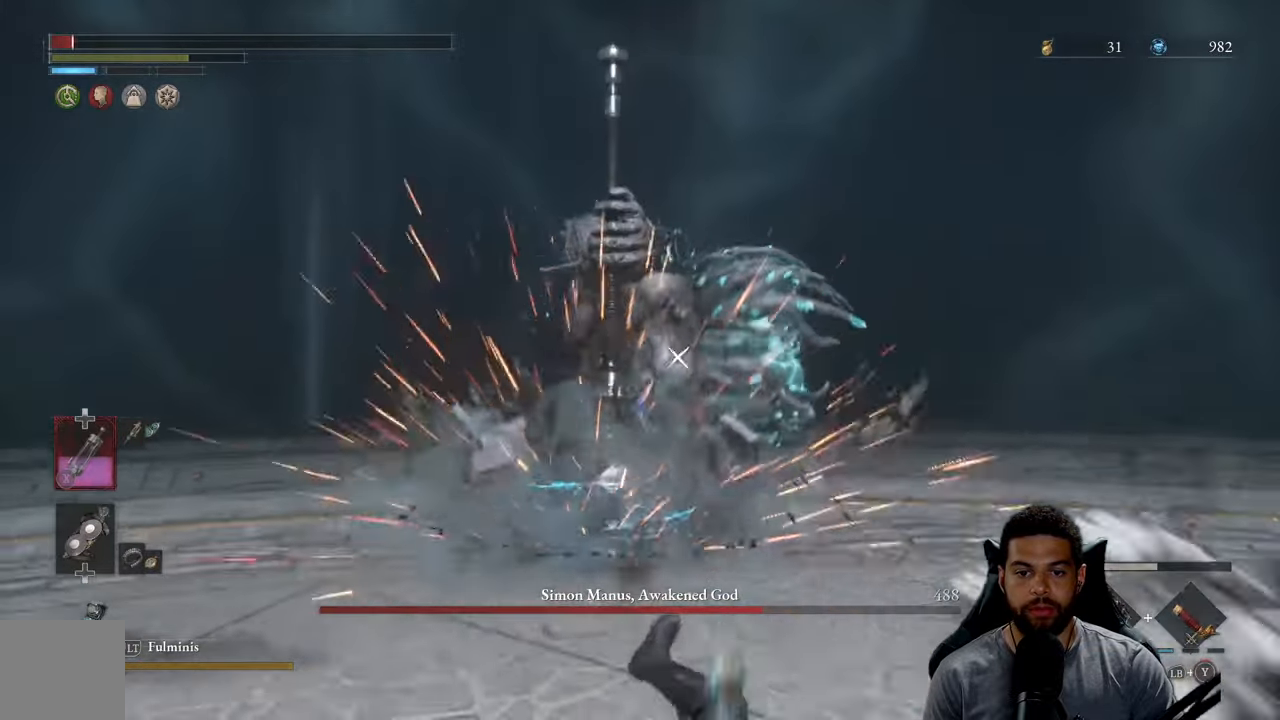
{"buttons": [], "left_stick": "down-right", "right_stick": "center", "events": [[234, "B", "down"], [334, "B", "up"], [400, "B", "down"], [484, "B", "up"]]}
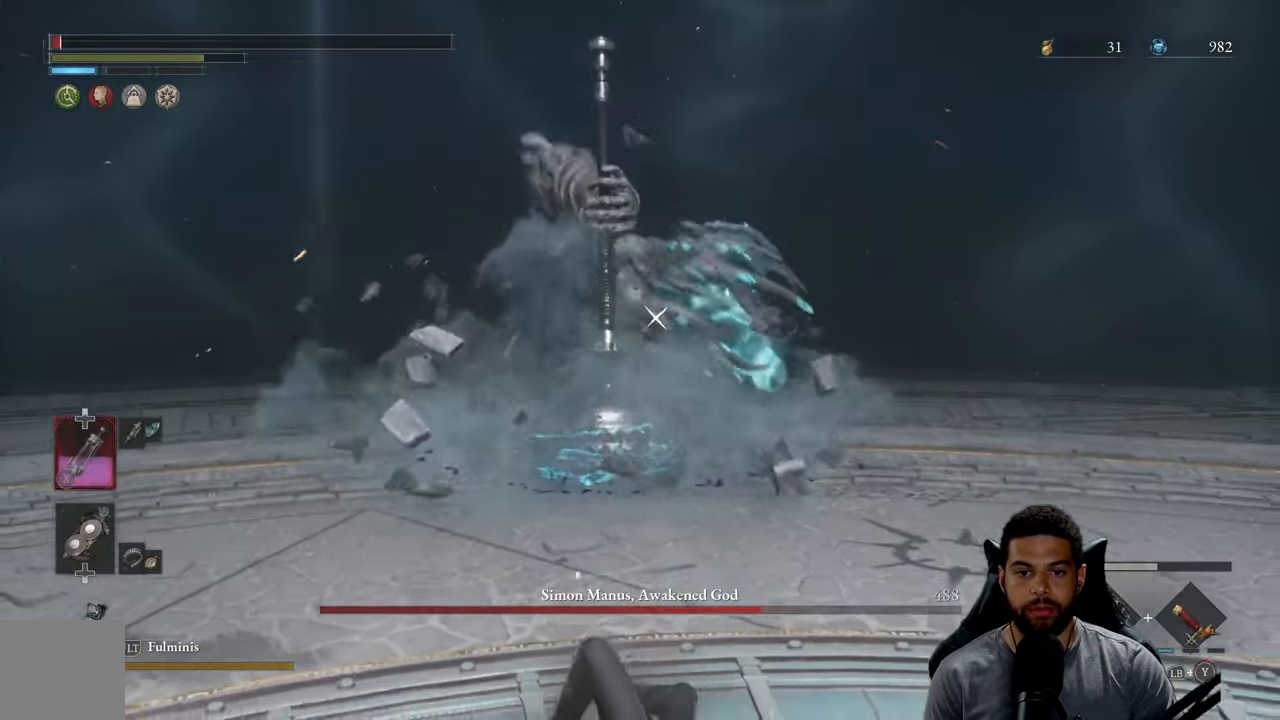
{"buttons": [], "left_stick": "up-right", "right_stick": "center", "events": [[484, "left_stick", "up-right"]]}
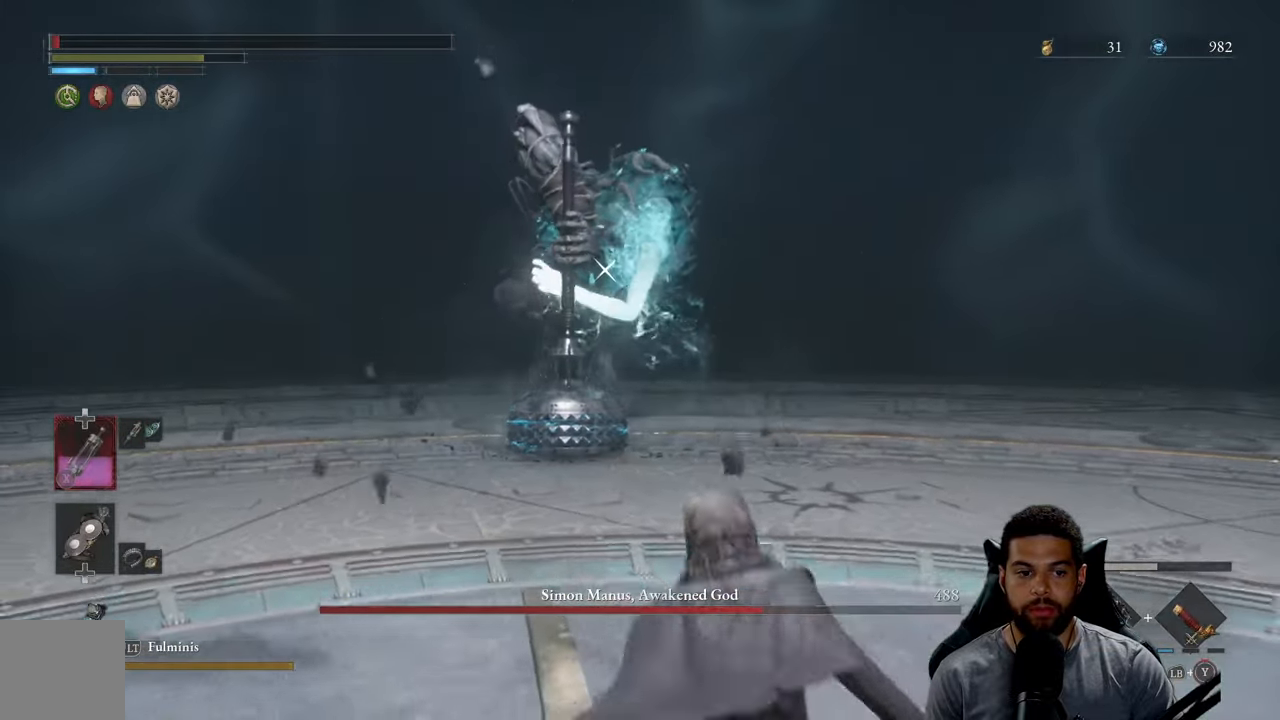
{"buttons": ["B"], "left_stick": "right", "right_stick": "center", "events": [[300, "B", "down"], [467, "left_stick", "right"]]}
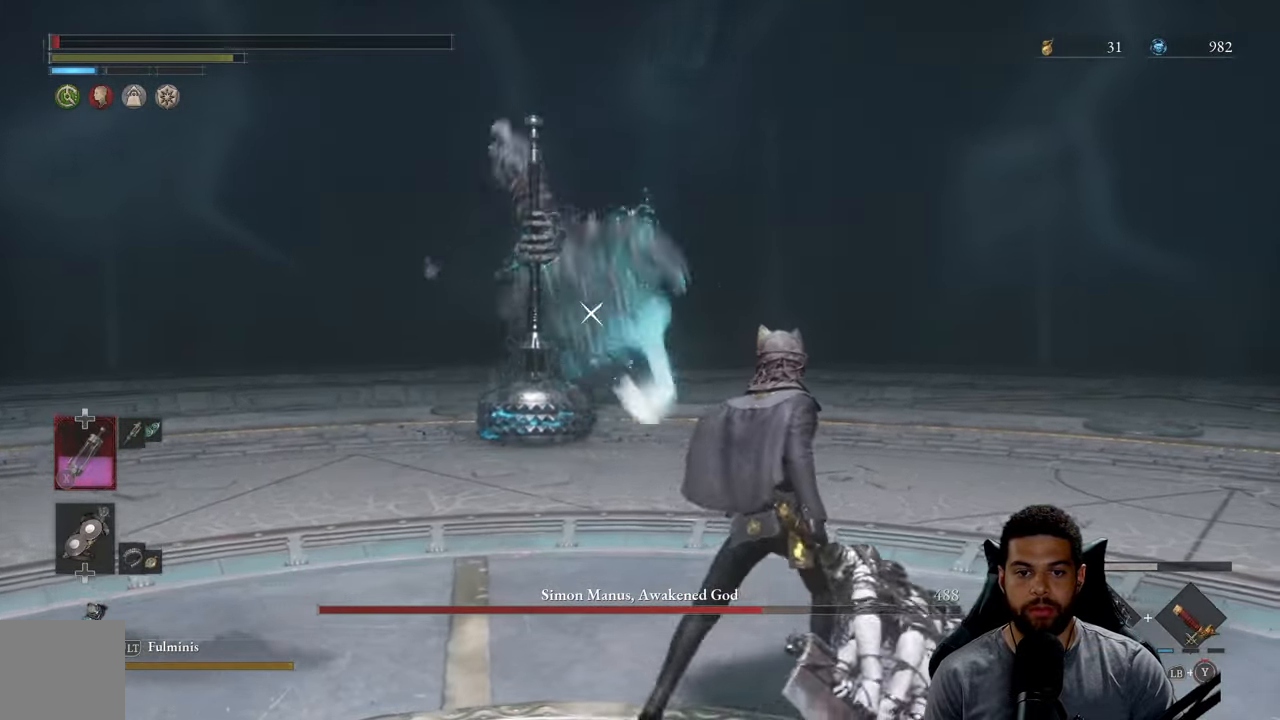
{"buttons": ["B"], "left_stick": "up-right", "right_stick": "center", "events": [[450, "left_stick", "up-right"]]}
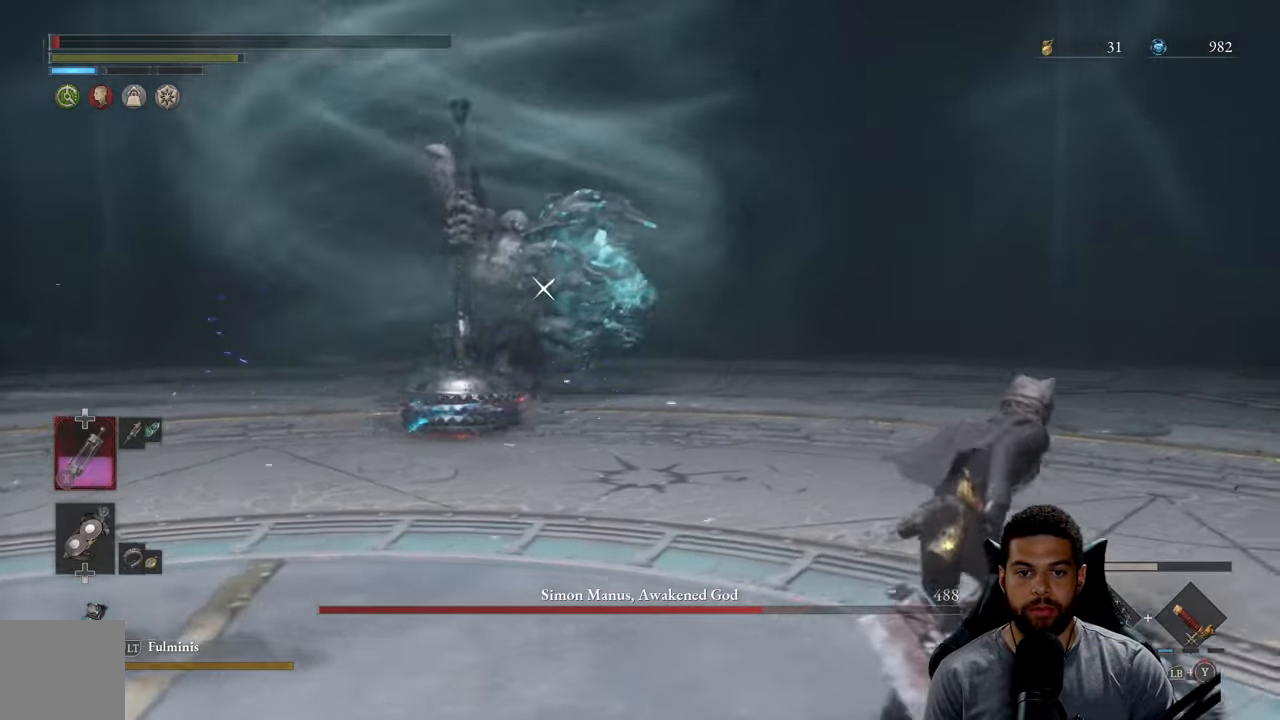
{"buttons": ["B"], "left_stick": "down-right", "right_stick": "center", "events": [[250, "left_stick", "right"], [434, "left_stick", "down-right"]]}
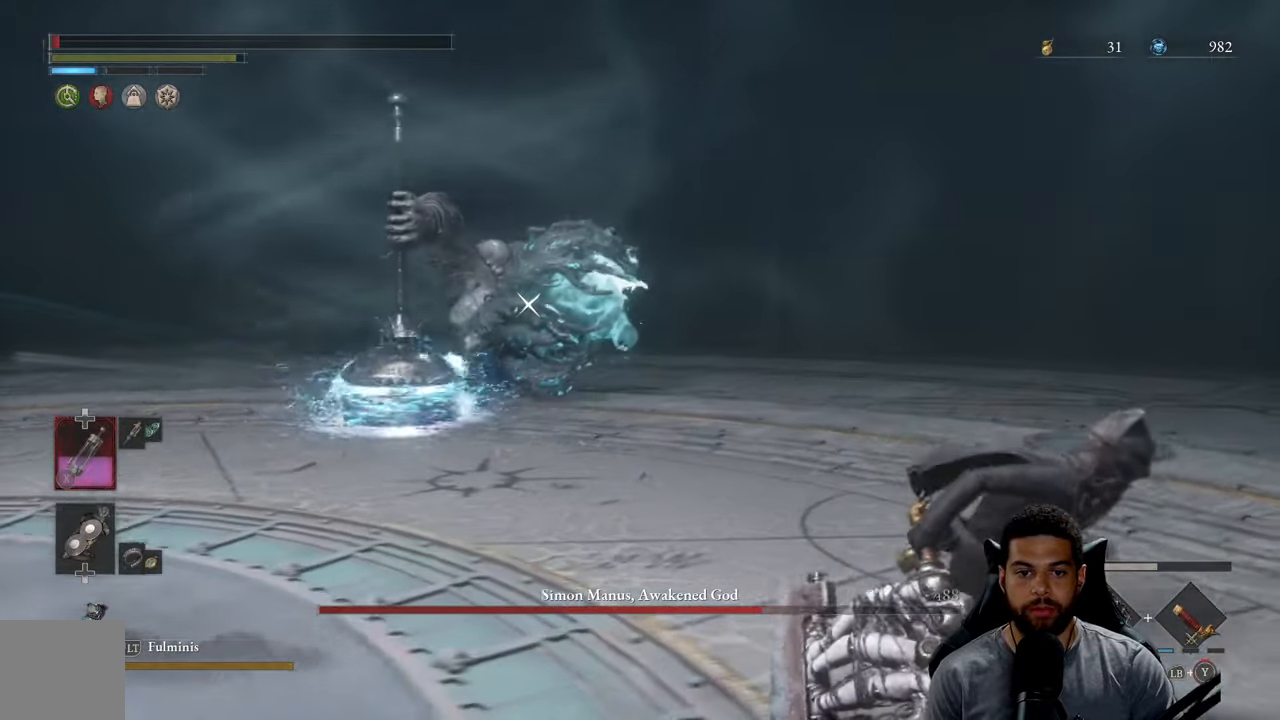
{"buttons": ["B"], "left_stick": "right", "right_stick": "center", "events": [[417, "left_stick", "right"]]}
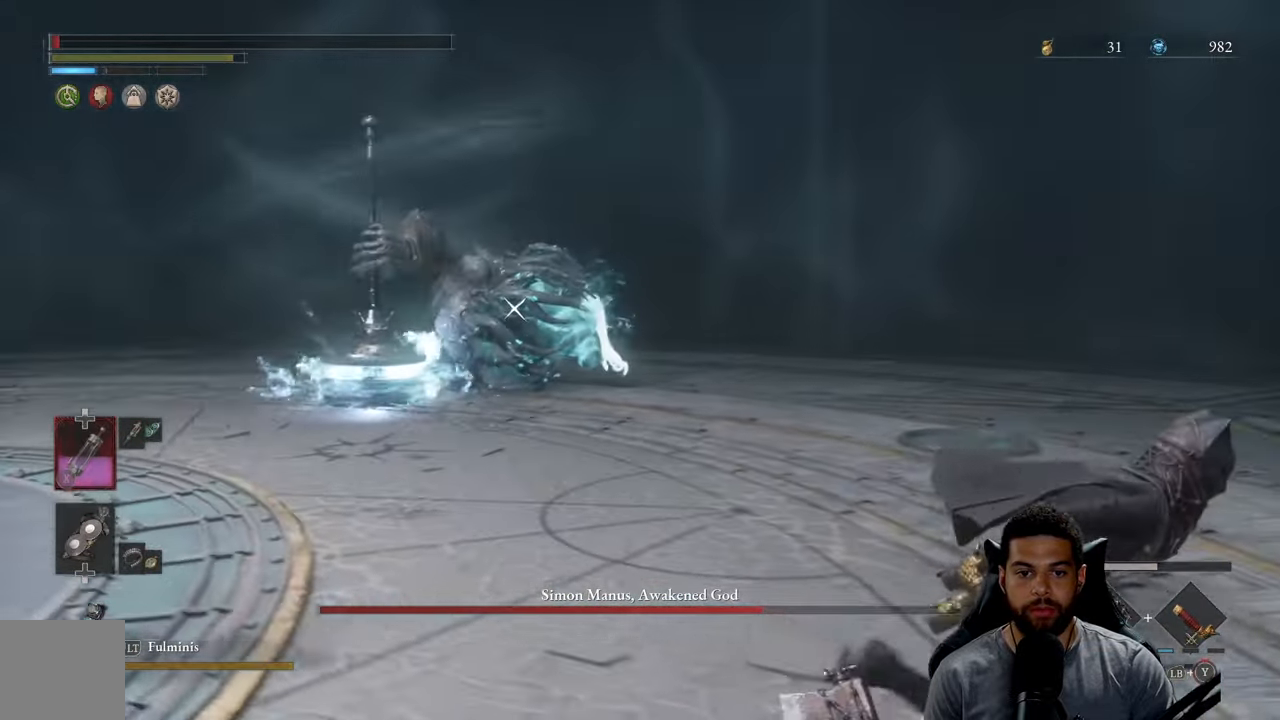
{"buttons": ["B"], "left_stick": "right", "right_stick": "center", "events": []}
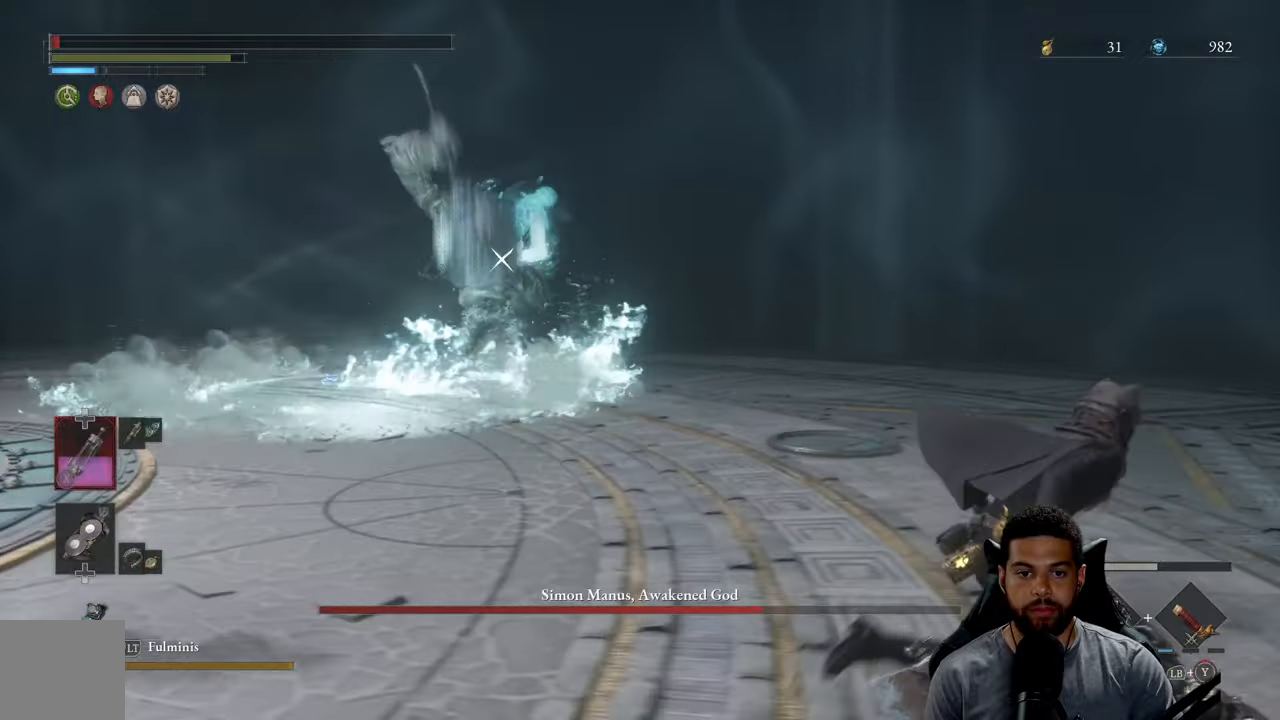
{"buttons": ["B"], "left_stick": "right", "right_stick": "center", "events": []}
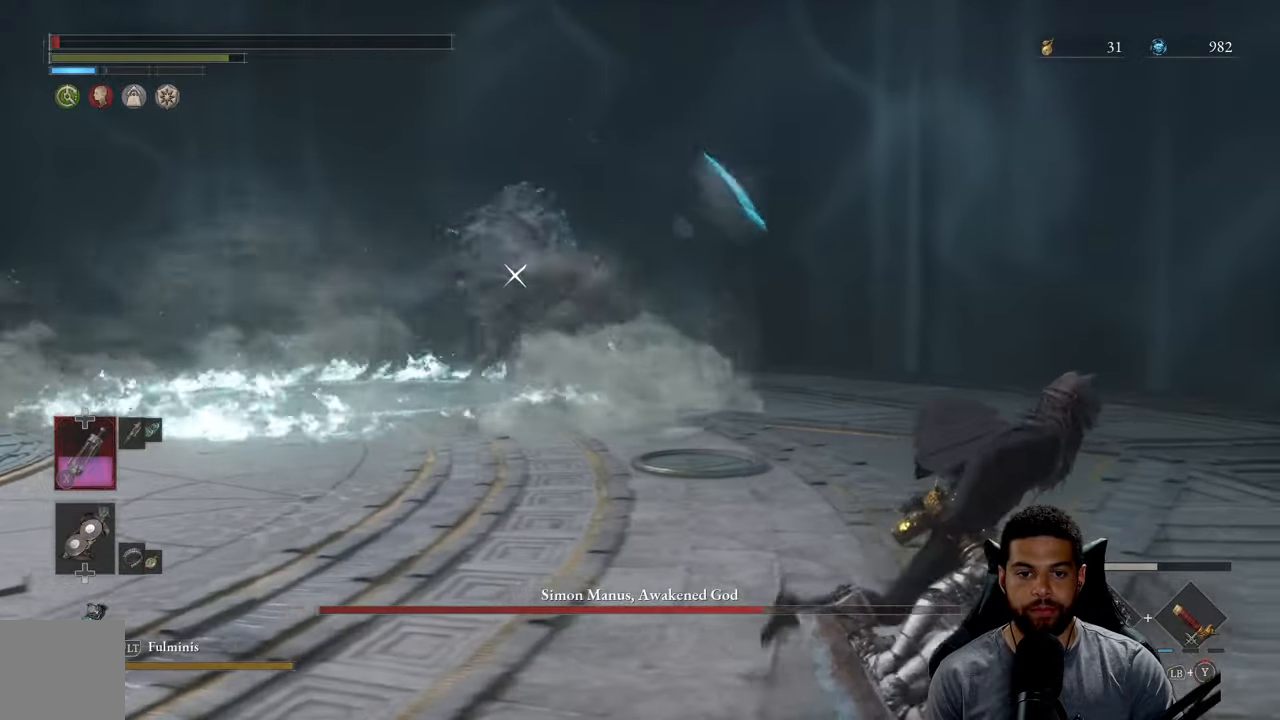
{"buttons": [], "left_stick": "right", "right_stick": "center", "events": [[116, "left_stick", "up-right"], [383, "B", "up"], [466, "left_stick", "right"]]}
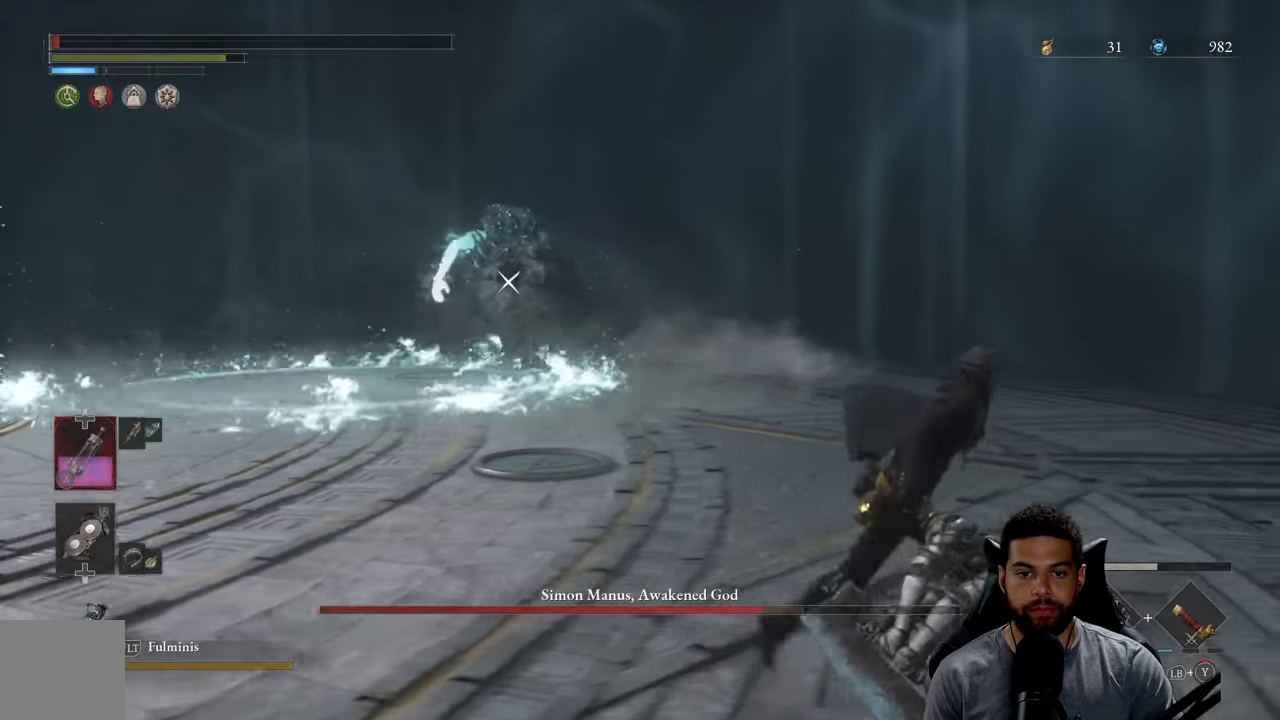
{"buttons": [], "left_stick": "down", "right_stick": "center", "events": [[100, "left_stick", "down-right"], [283, "left_stick", "down"]]}
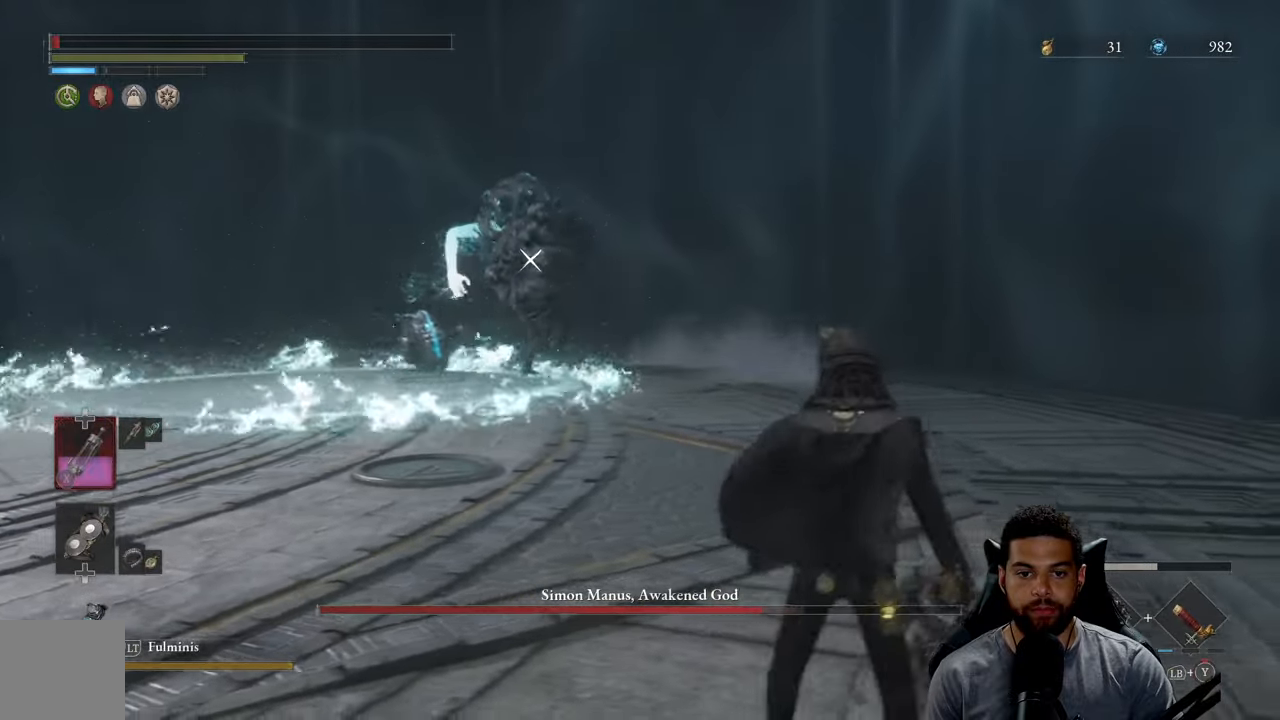
{"buttons": [], "left_stick": "down", "right_stick": "center", "events": []}
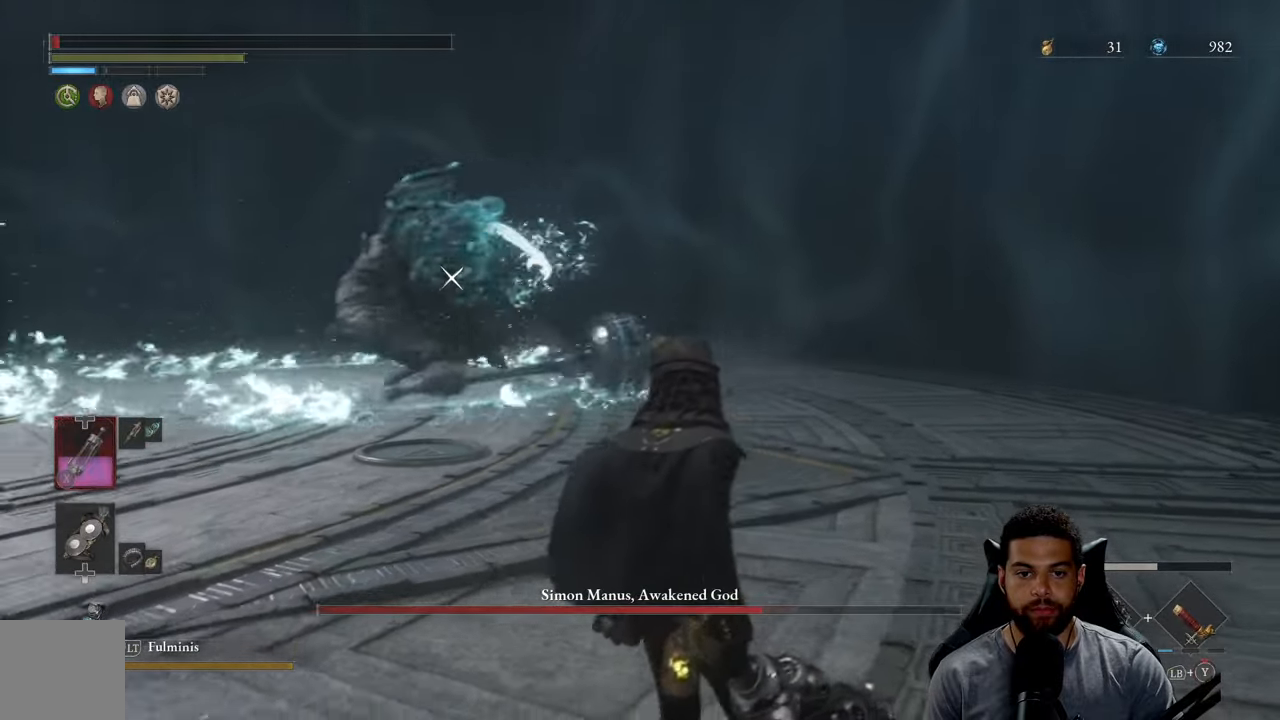
{"buttons": [], "left_stick": "down-left", "right_stick": "center", "events": [[433, "left_stick", "down-left"]]}
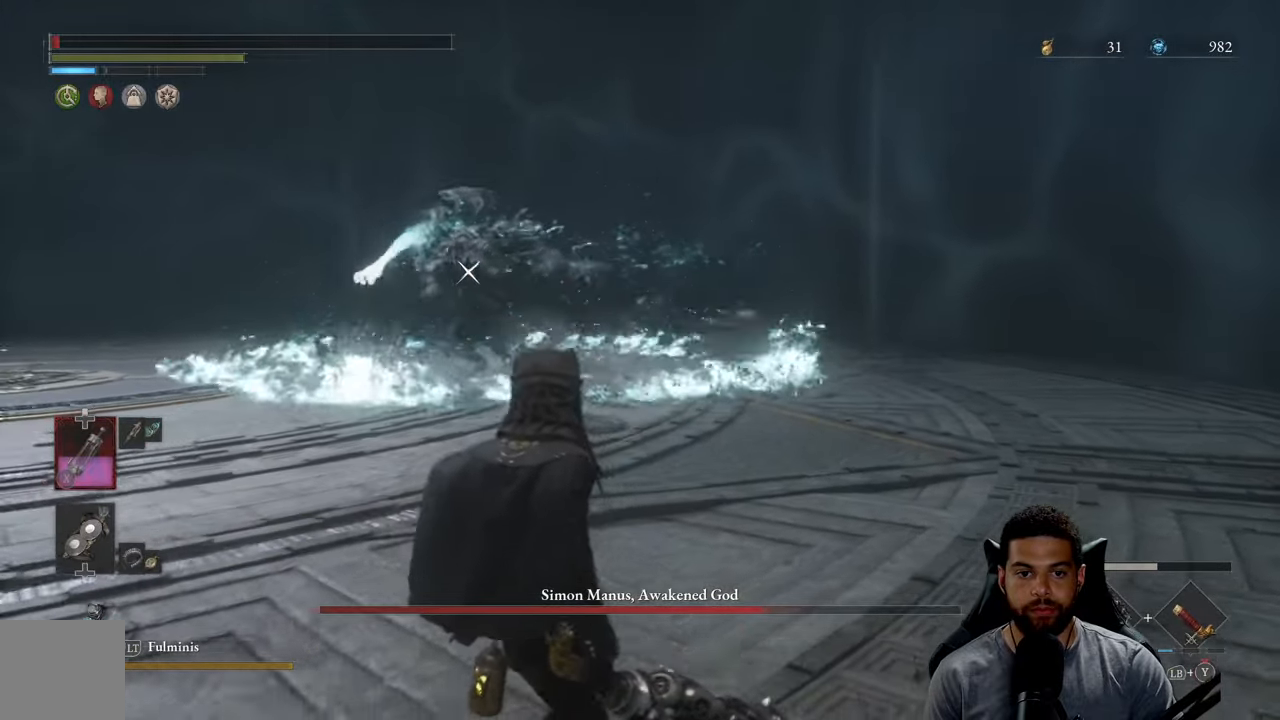
{"buttons": [], "left_stick": "up-left", "right_stick": "center", "events": [[283, "left_stick", "left"], [500, "left_stick", "up-left"]]}
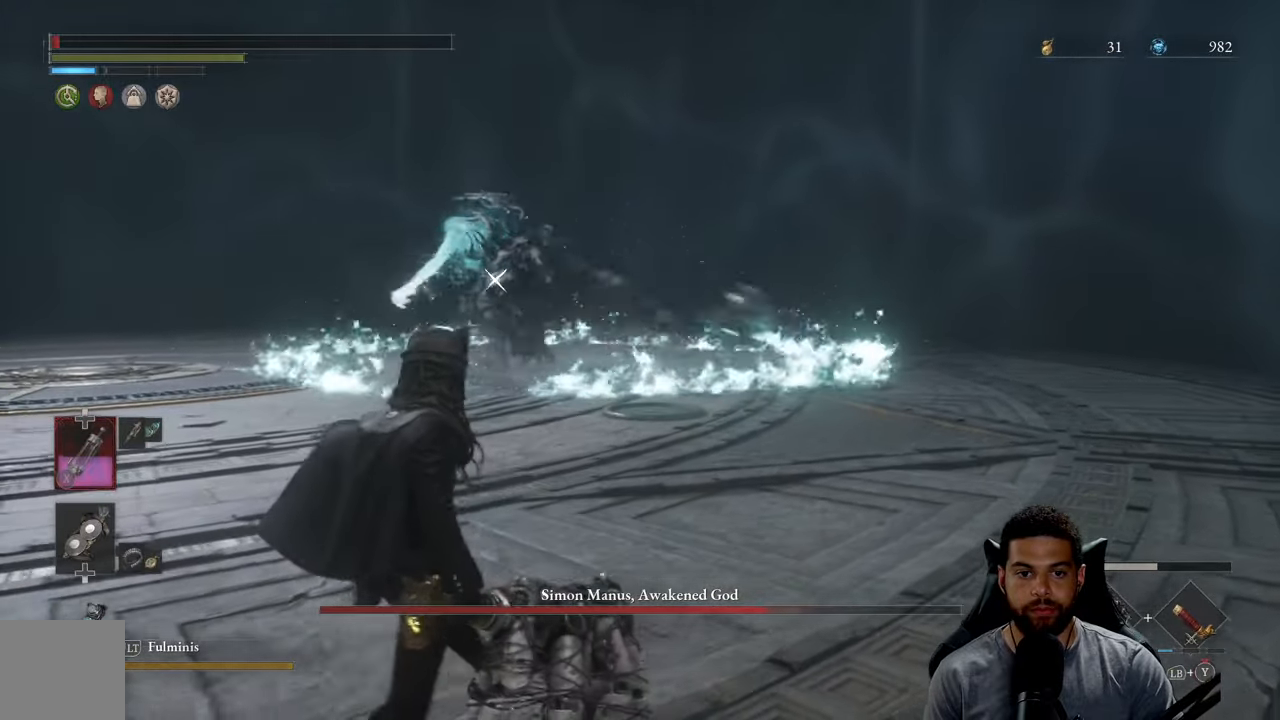
{"buttons": ["B"], "left_stick": "left", "right_stick": "center", "events": [[50, "B", "down"], [433, "left_stick", "left"]]}
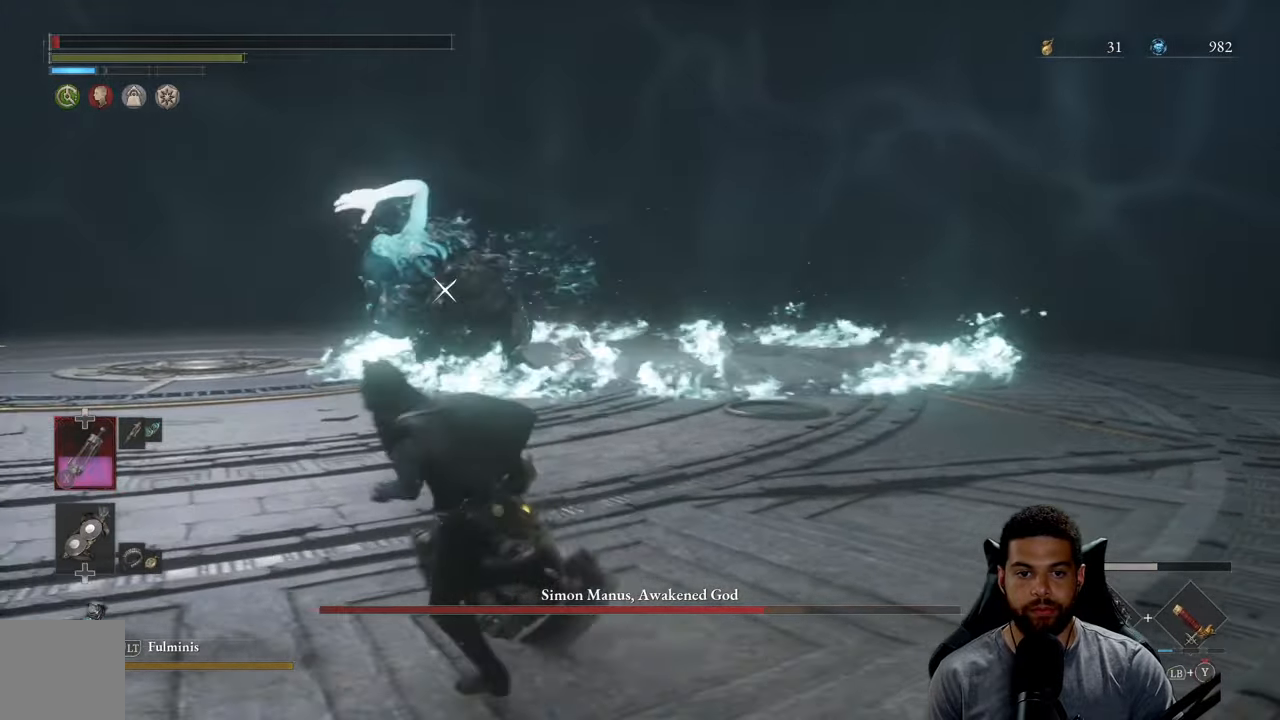
{"buttons": ["B"], "left_stick": "down-left", "right_stick": "center", "events": [[50, "left_stick", "down-left"]]}
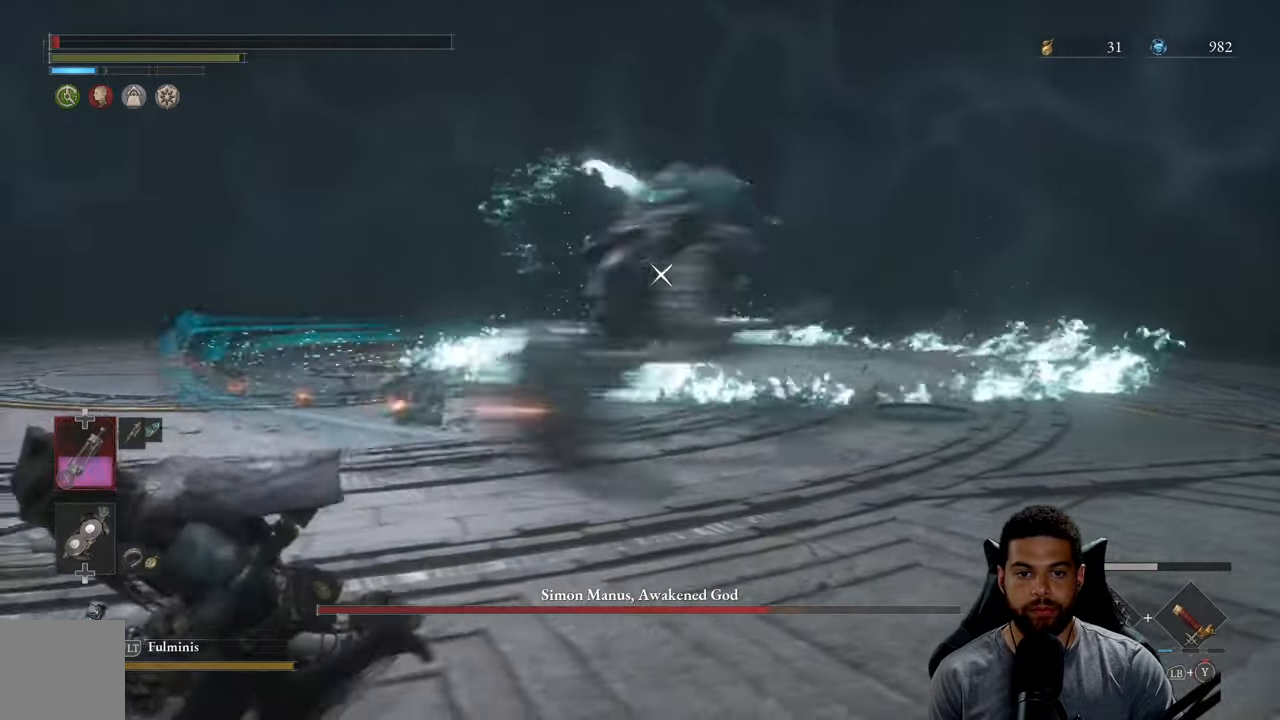
{"buttons": ["B"], "left_stick": "up", "right_stick": "center", "events": [[200, "left_stick", "up-left"], [283, "left_stick", "up"]]}
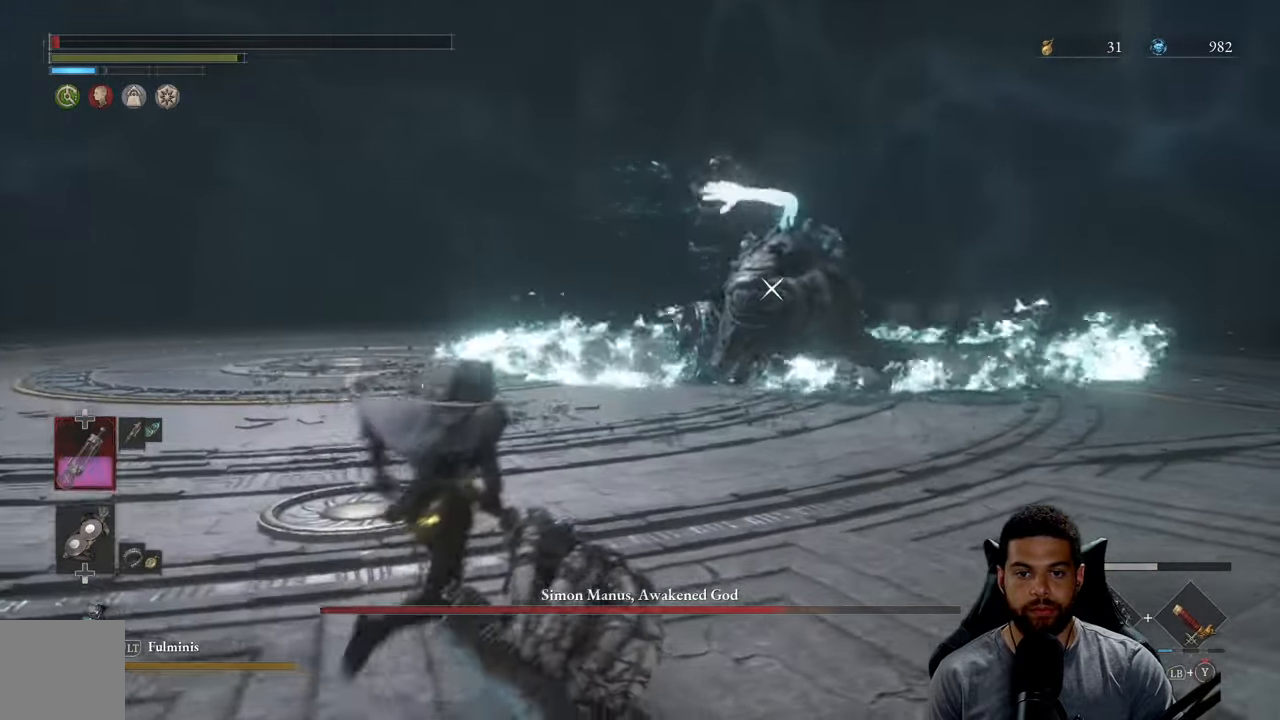
{"buttons": [], "left_stick": "left", "right_stick": "center", "events": [[283, "B", "up"], [300, "left_stick", "up-left"], [417, "left_stick", "left"]]}
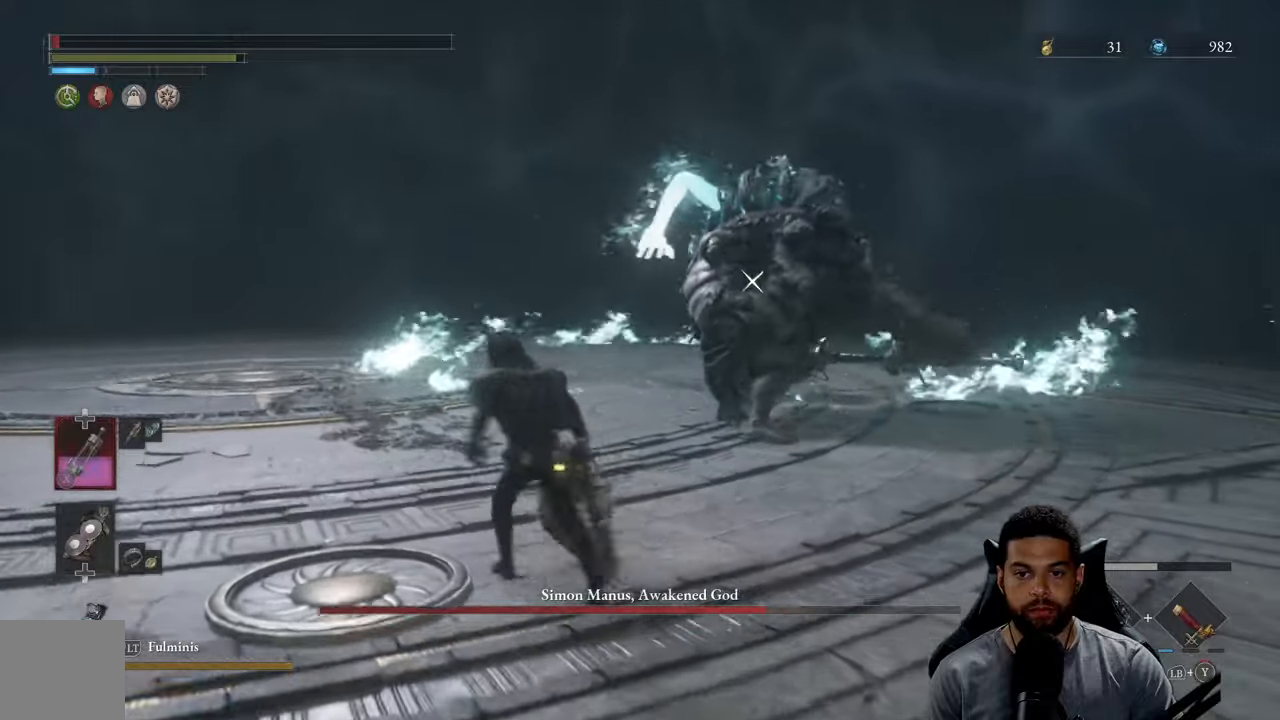
{"buttons": [], "left_stick": "left", "right_stick": "center", "events": []}
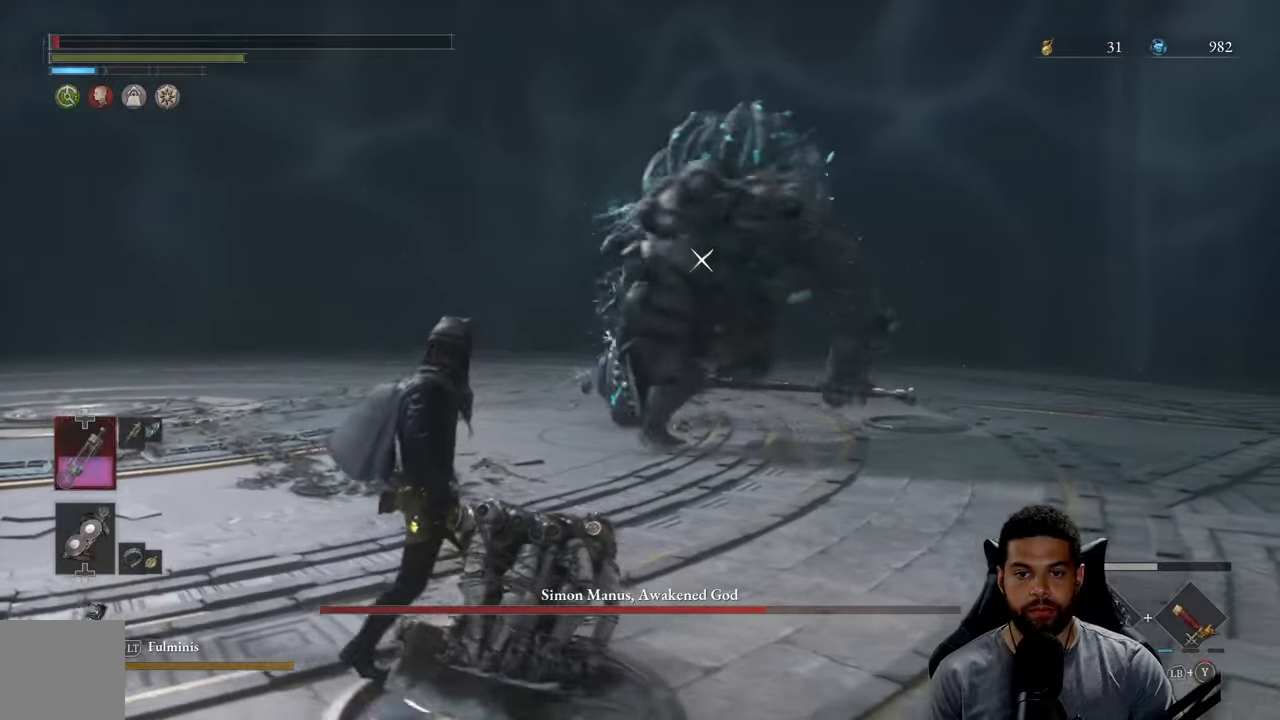
{"buttons": [], "left_stick": "up-right", "right_stick": "center", "events": [[117, "left_stick", "up-left"], [350, "B", "down"], [367, "left_stick", "up-right"], [500, "B", "up"]]}
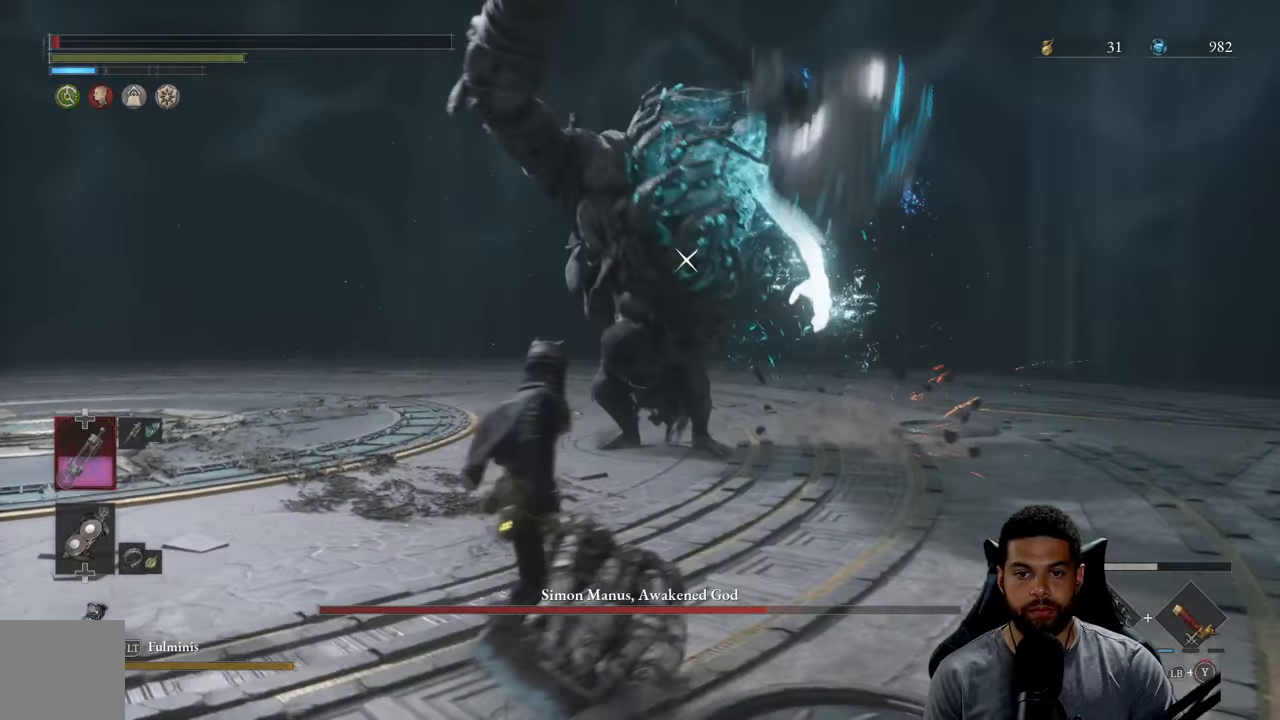
{"buttons": [], "left_stick": "up", "right_stick": "center", "events": [[133, "left_stick", "up"]]}
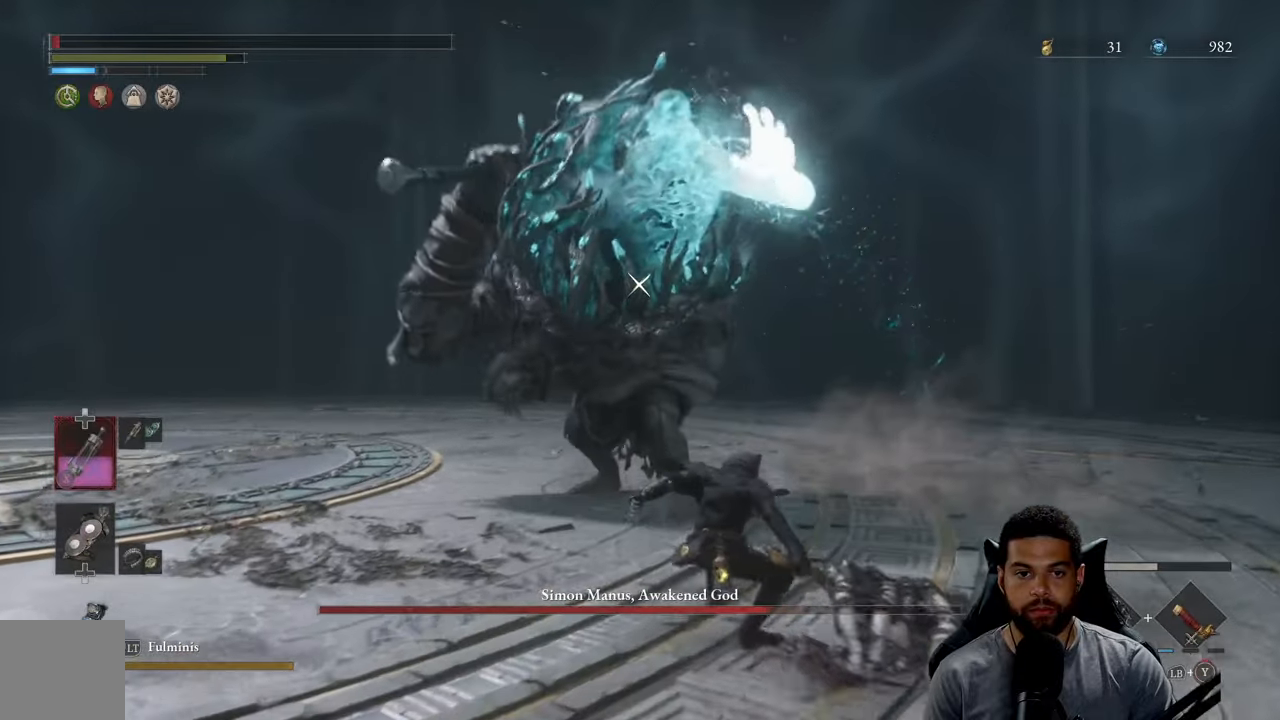
{"buttons": ["Y", "L1"], "left_stick": "up", "right_stick": "center", "events": [[233, "L1", "down"], [300, "Y", "down"], [400, "Y", "up"], [467, "Y", "down"]]}
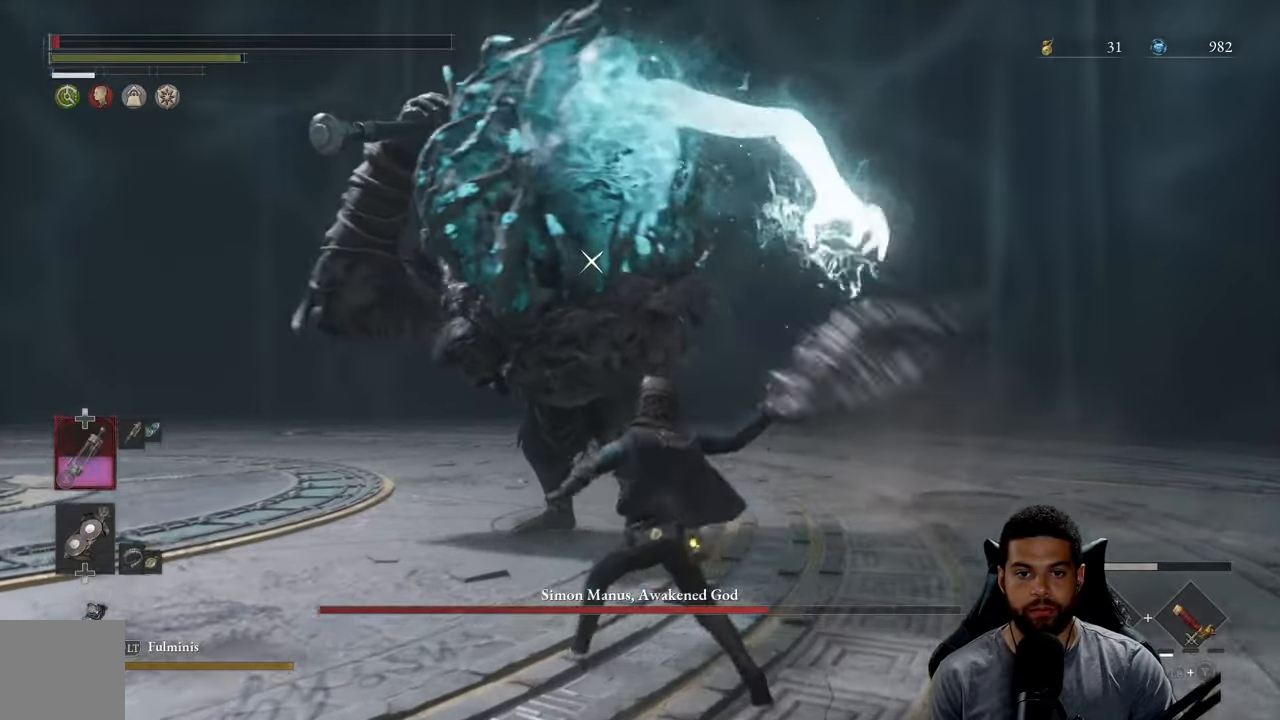
{"buttons": ["Y", "L1"], "left_stick": "up", "right_stick": "center", "events": [[83, "Y", "up"], [150, "Y", "down"], [250, "Y", "up"], [333, "Y", "down"], [417, "Y", "up"], [500, "Y", "down"]]}
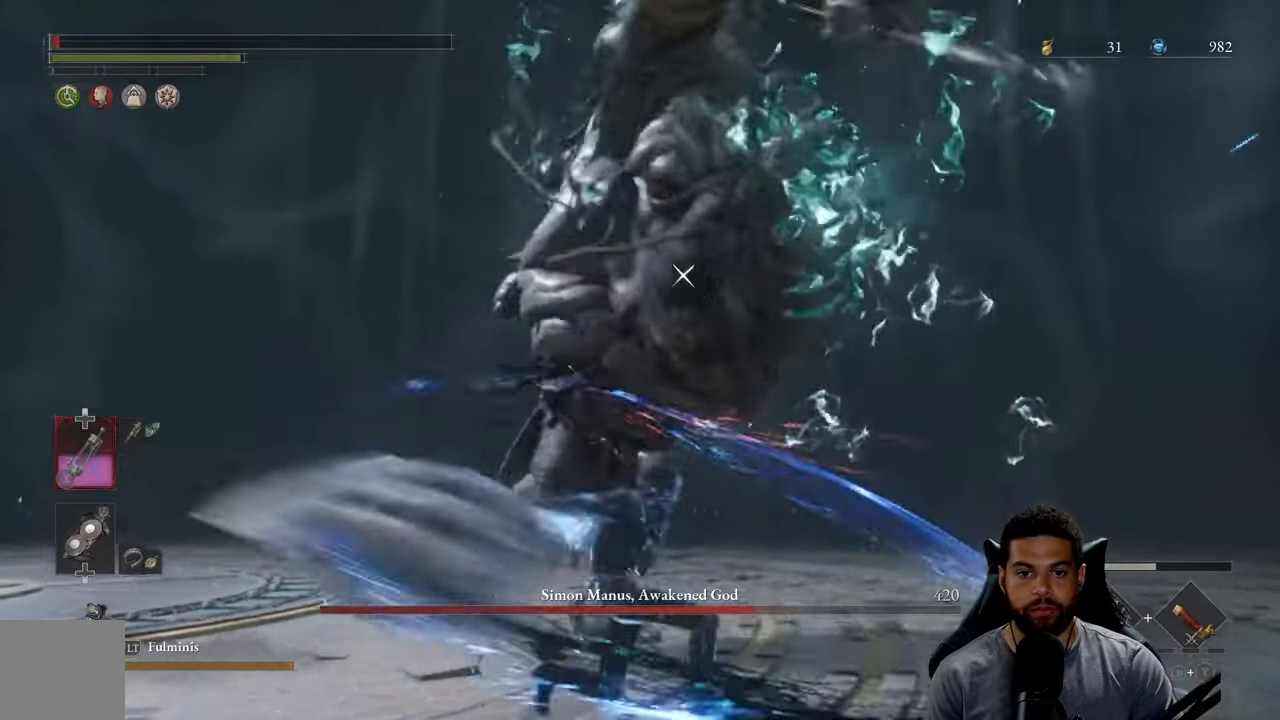
{"buttons": [], "left_stick": "left", "right_stick": "center", "events": [[83, "Y", "up"], [167, "Y", "down"], [267, "Y", "up"], [283, "L1", "up"], [467, "left_stick", "left"]]}
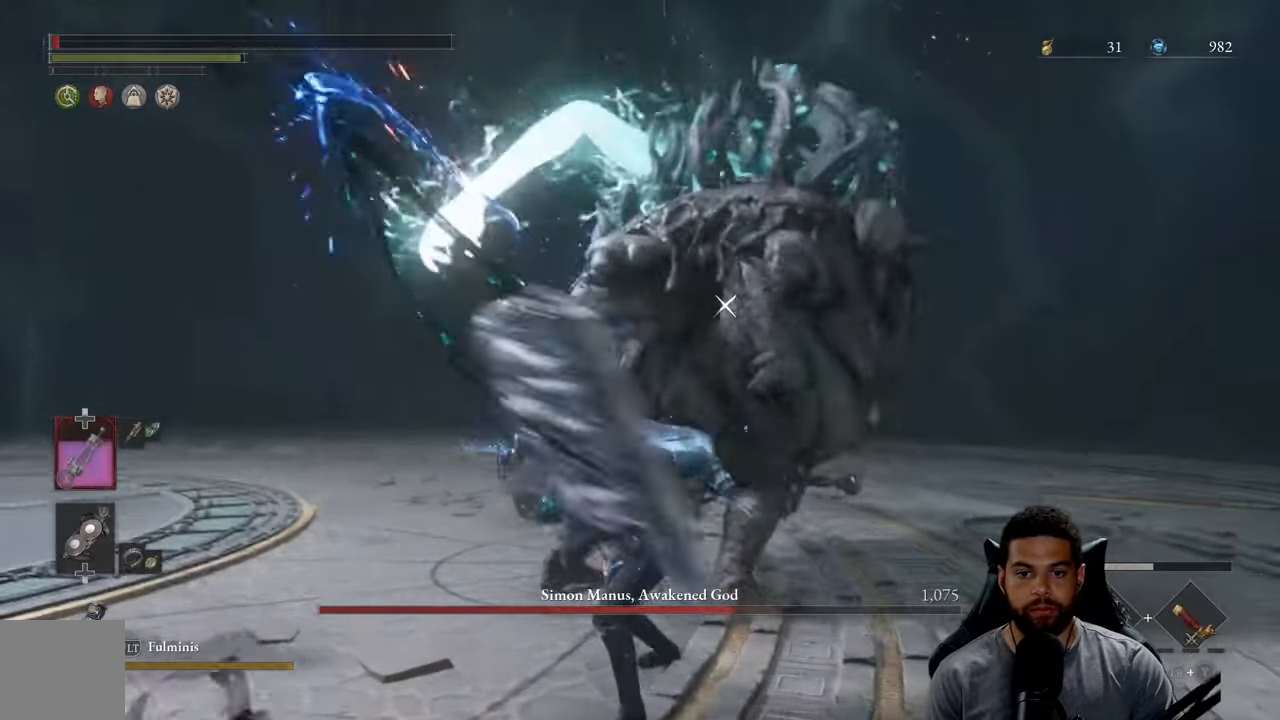
{"buttons": ["L1"], "left_stick": "down", "right_stick": "center", "events": [[83, "left_stick", "down"], [417, "L1", "down"]]}
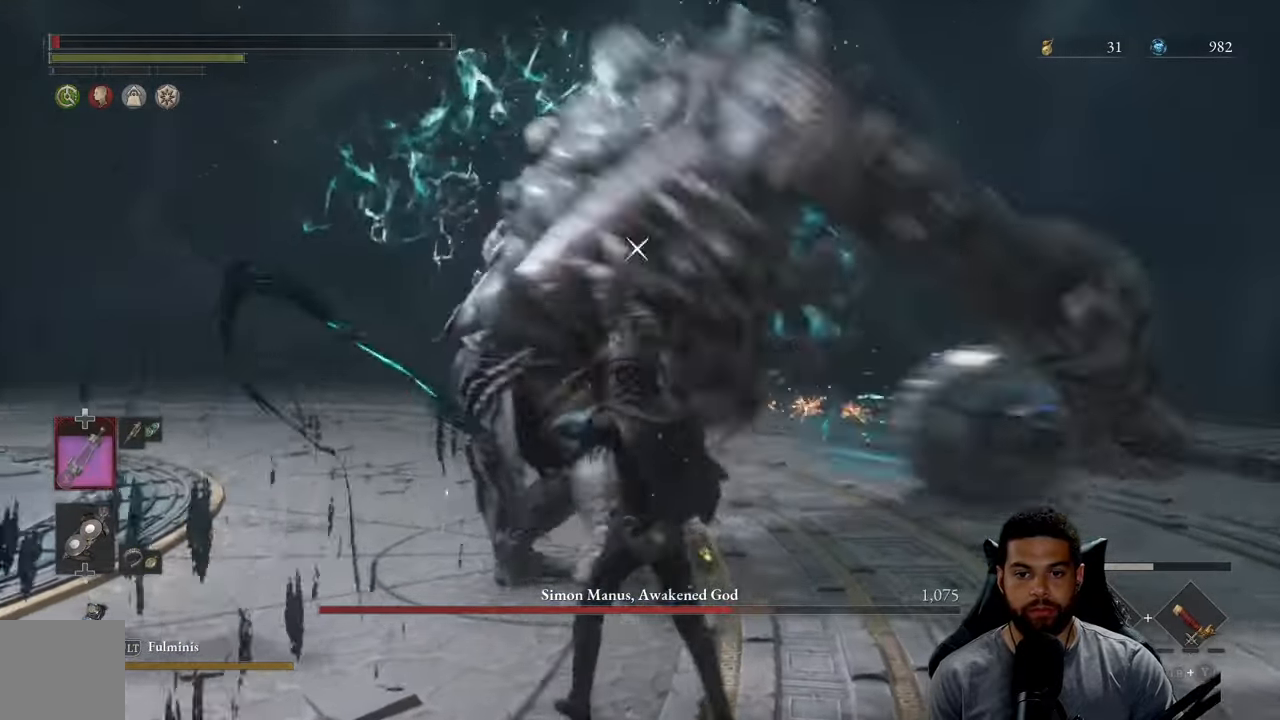
{"buttons": [], "left_stick": "down", "right_stick": "center", "events": [[67, "L1", "up"], [217, "L1", "down"], [367, "L1", "up"]]}
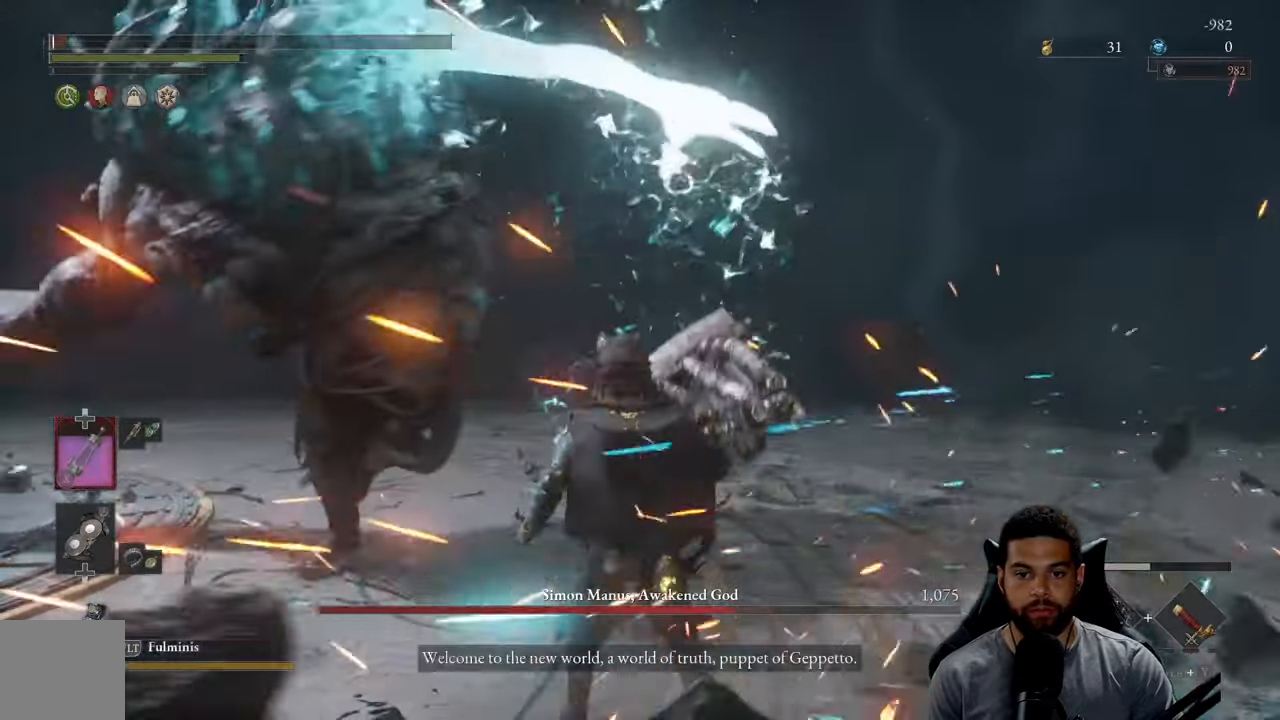
{"buttons": [], "left_stick": "left", "right_stick": "left", "events": [[183, "left_stick", "down-left"], [317, "left_stick", "center"], [383, "right_stick", "left"], [433, "left_stick", "left"]]}
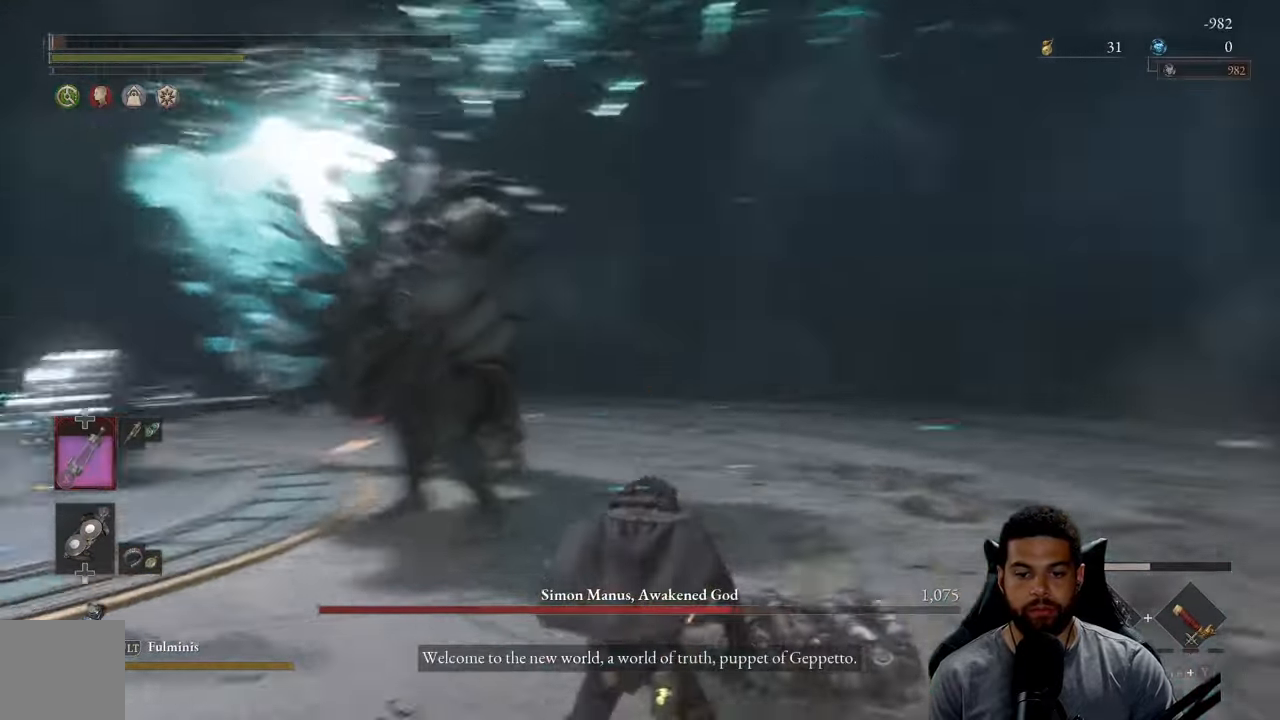
{"buttons": [], "left_stick": "left", "right_stick": "center", "events": [[150, "left_stick", "center"], [250, "left_stick", "left"], [267, "right_stick", "center"]]}
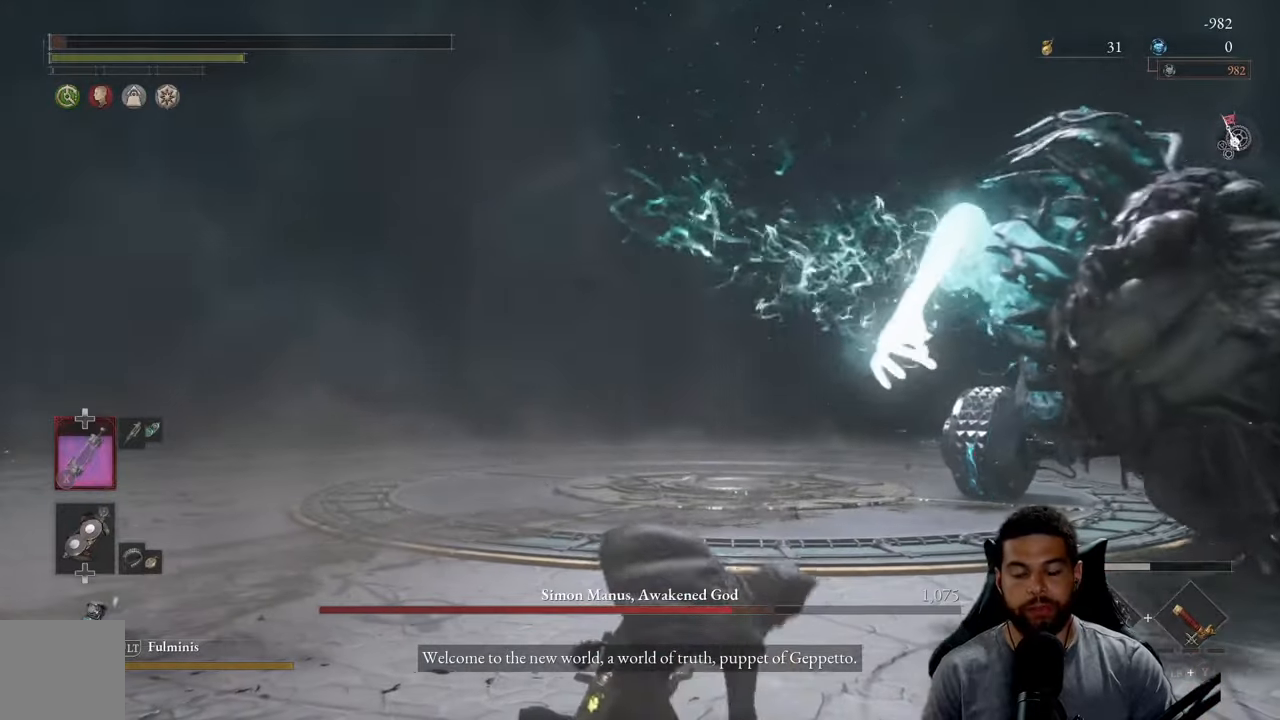
{"buttons": [], "left_stick": "center", "right_stick": "center", "events": [[250, "left_stick", "center"]]}